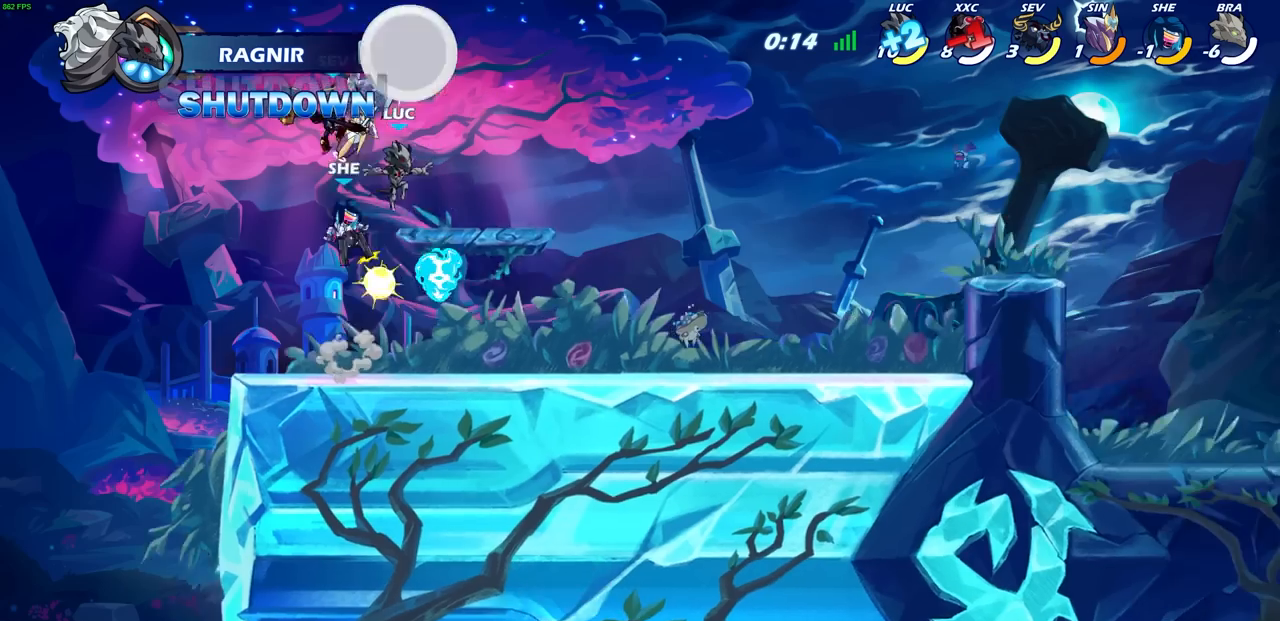
Gameplay with a controller (PlayStation layout); each line is a JSON object with the inputs held at the frame after it. "events" lists button and stick changes between this image and that frame as [ms after this image, input, new state], when the widget could be followed in between.
{"buttons": [], "left_stick": "right", "right_stick": "center", "events": [[383, "R1", "down"], [383, "left_stick", "right"], [467, "R1", "up"]]}
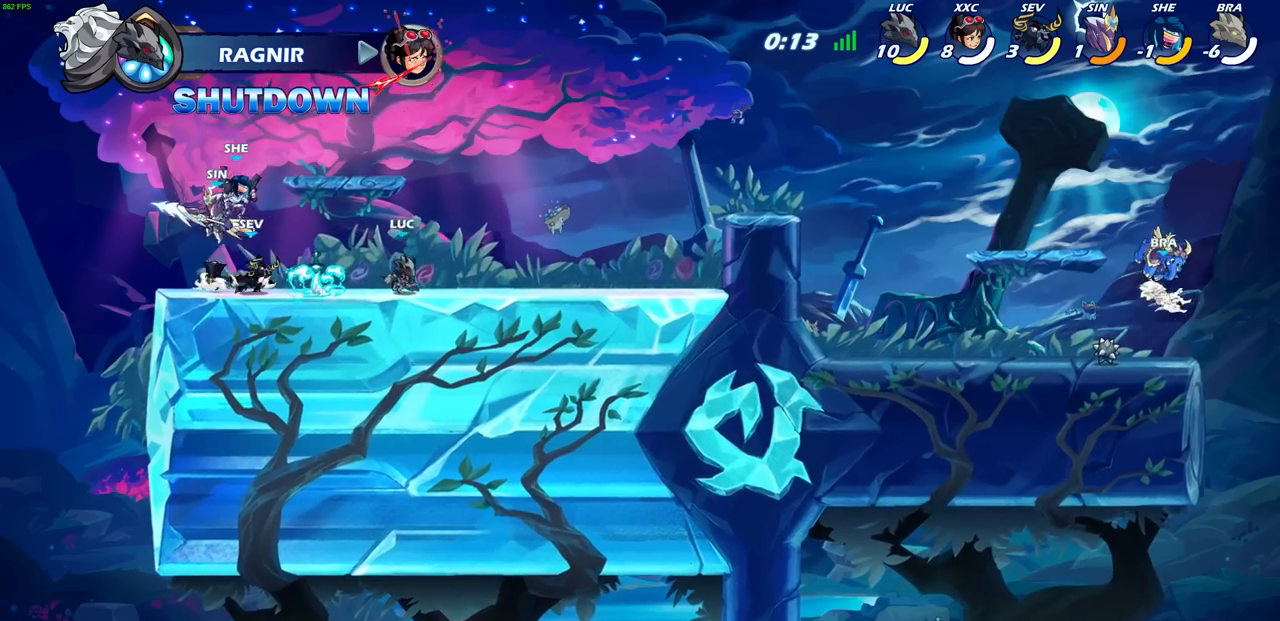
{"buttons": [], "left_stick": "center", "right_stick": "center", "events": [[83, "left_stick", "up-left"], [167, "CIRCLE", "down"], [233, "CIRCLE", "up"], [233, "left_stick", "center"]]}
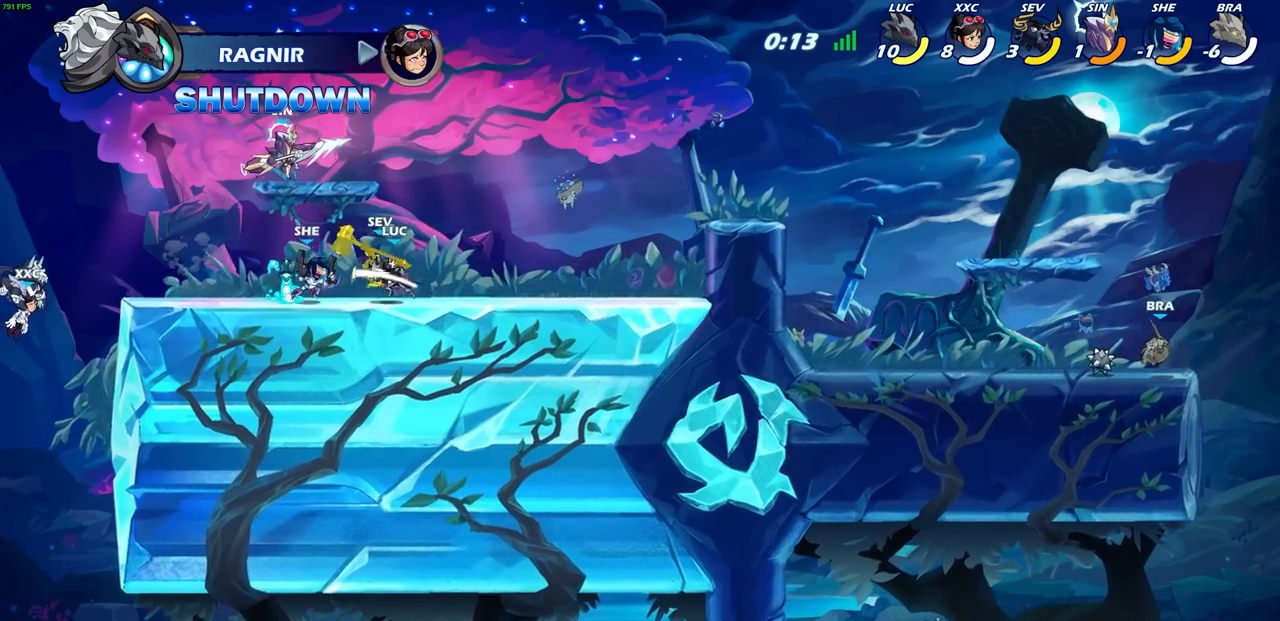
{"buttons": ["R1"], "left_stick": "up-left", "right_stick": "center", "events": [[233, "left_stick", "up-left"], [500, "R1", "down"]]}
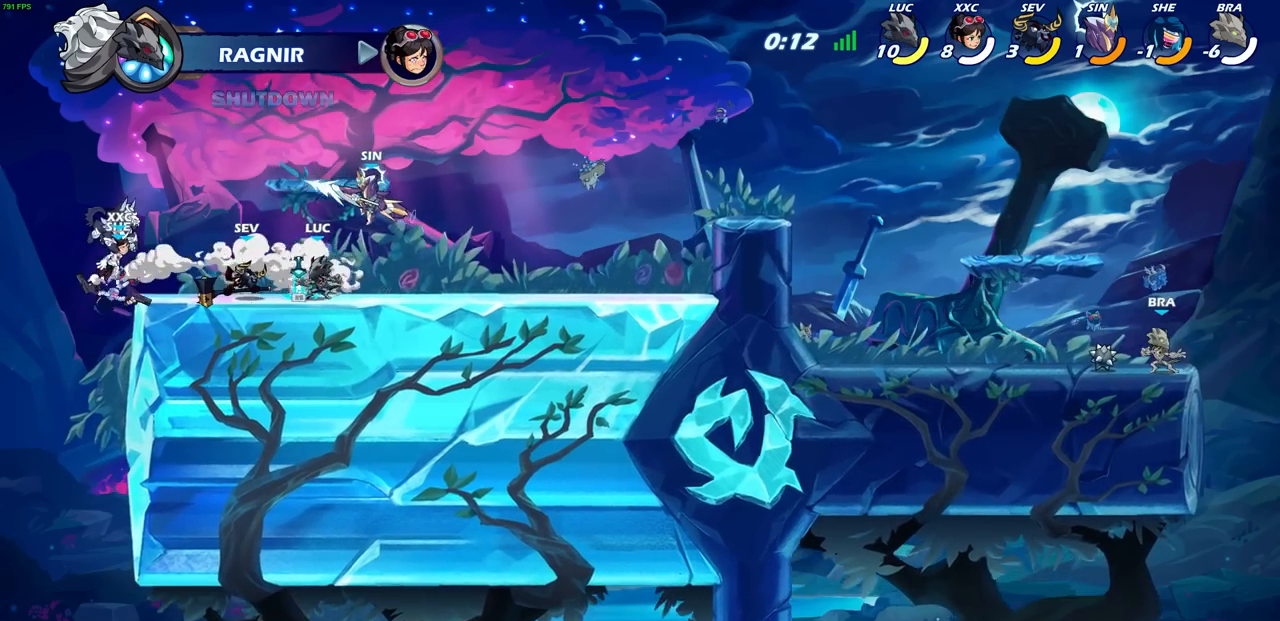
{"buttons": [], "left_stick": "down-right", "right_stick": "center", "events": [[100, "R1", "up"], [133, "CROSS", "down"], [267, "CROSS", "up"], [400, "left_stick", "down-left"], [500, "left_stick", "down-right"]]}
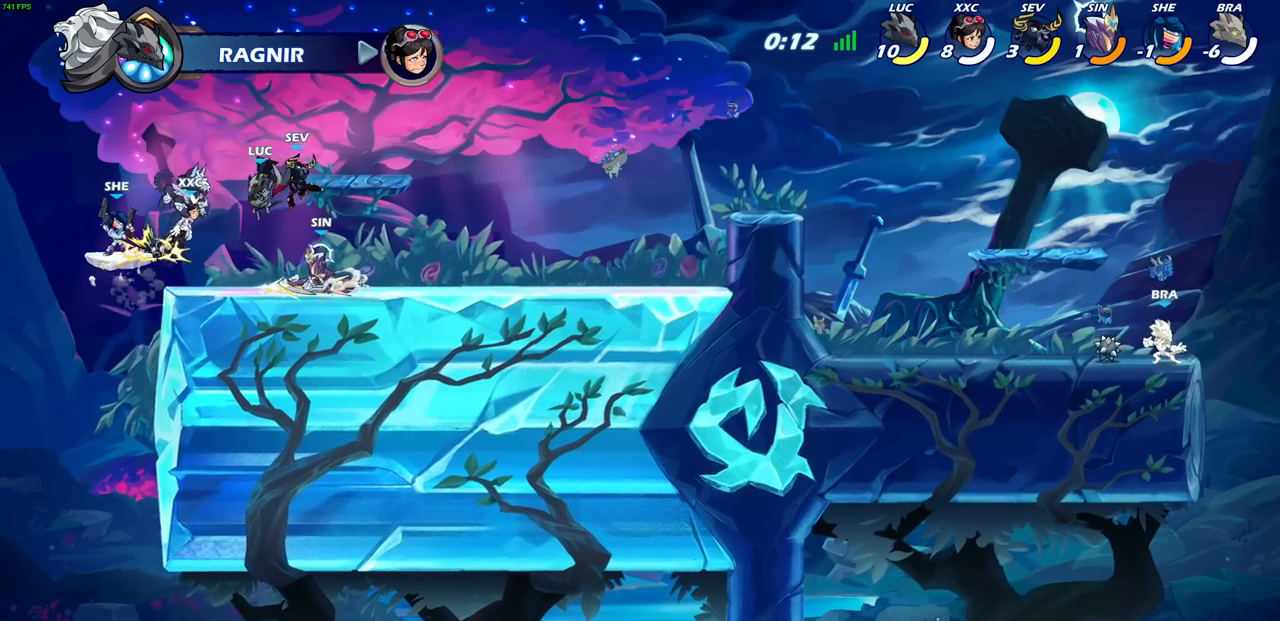
{"buttons": [], "left_stick": "left", "right_stick": "center", "events": [[33, "SQUARE", "down"], [67, "left_stick", "up-right"], [117, "SQUARE", "up"], [117, "left_stick", "up-left"], [167, "left_stick", "left"]]}
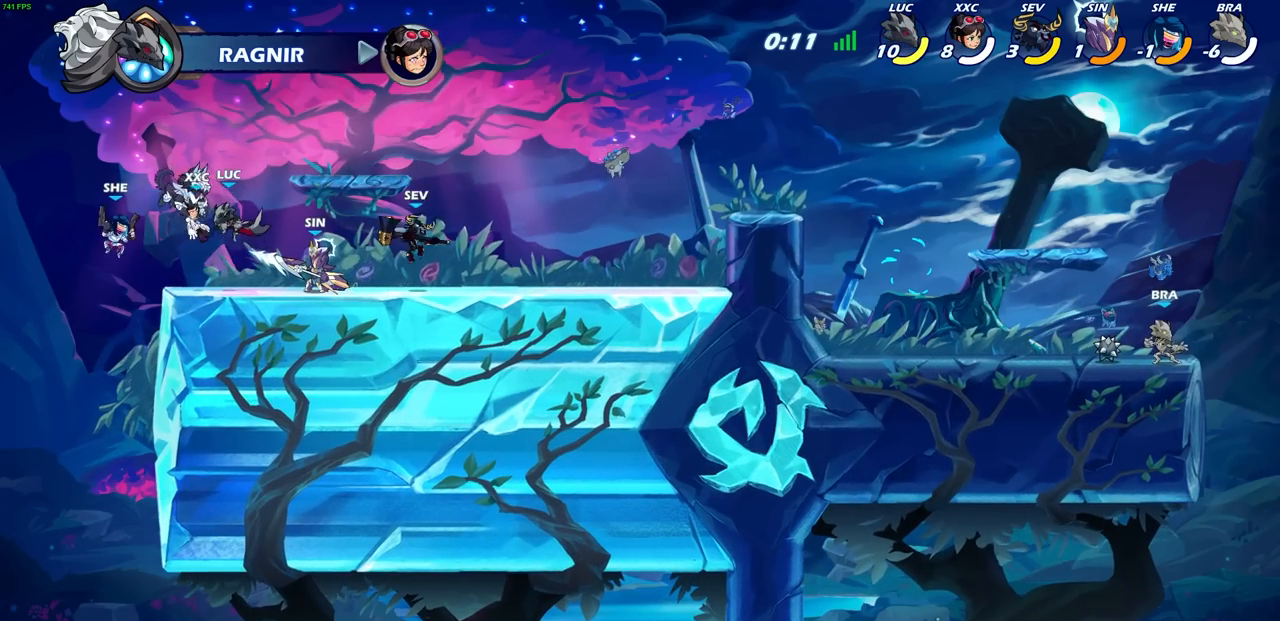
{"buttons": ["R2"], "left_stick": "down-left", "right_stick": "center", "events": [[217, "R2", "down"], [250, "left_stick", "down-left"]]}
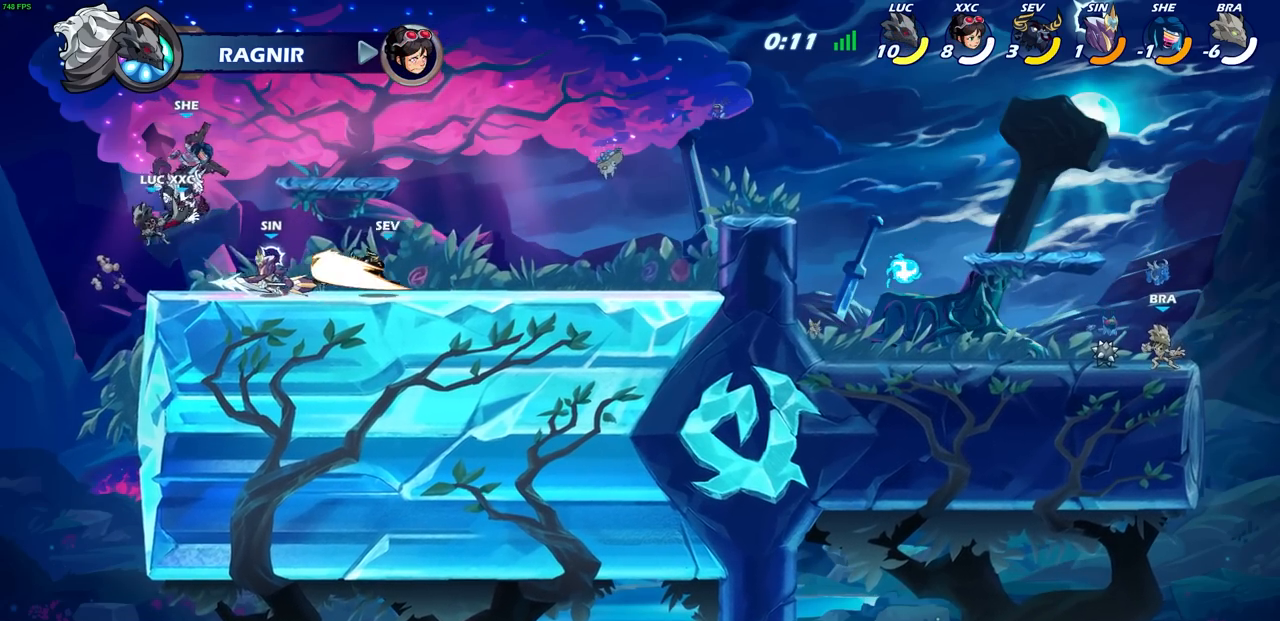
{"buttons": [], "left_stick": "down-right", "right_stick": "center", "events": [[50, "R2", "up"], [50, "left_stick", "right"], [150, "CROSS", "down"], [300, "CROSS", "up"], [483, "left_stick", "down-right"]]}
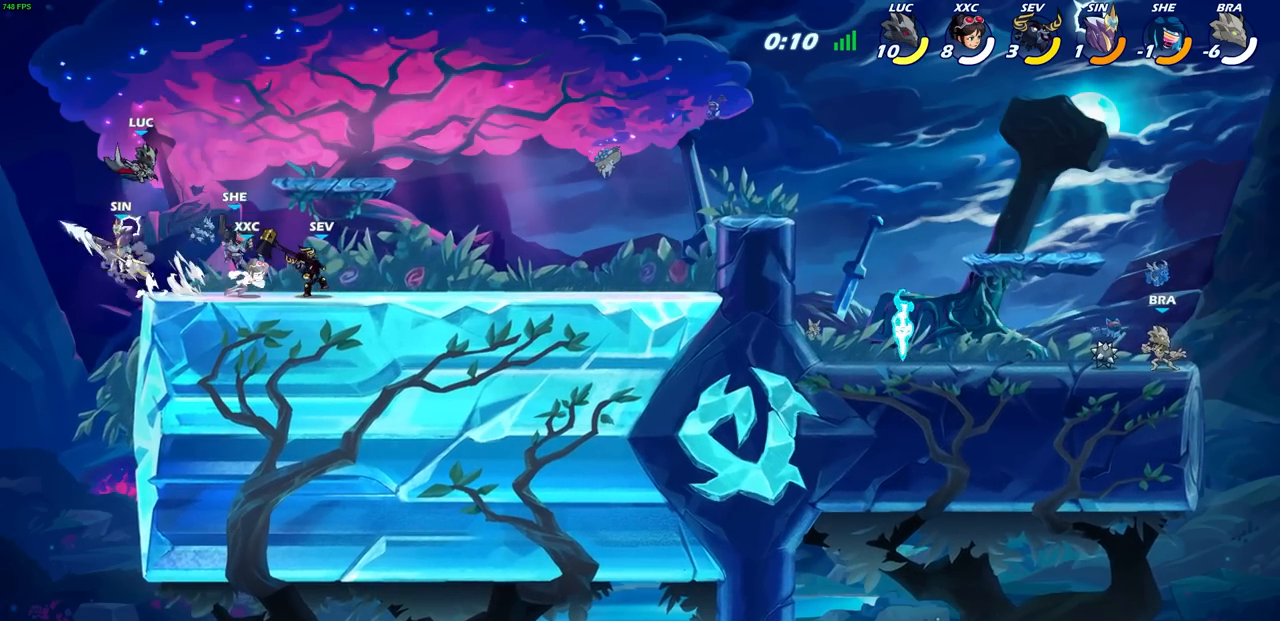
{"buttons": [], "left_stick": "left", "right_stick": "center", "events": [[33, "left_stick", "down"], [117, "SQUARE", "down"], [283, "SQUARE", "up"], [317, "left_stick", "down-left"], [483, "left_stick", "left"]]}
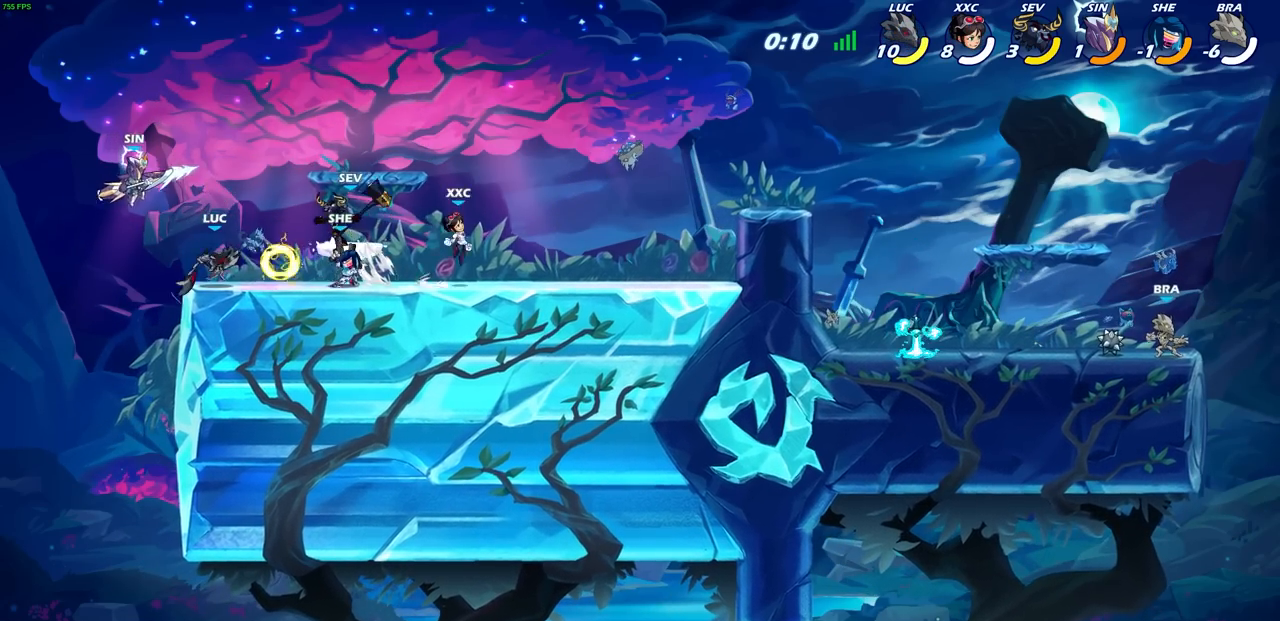
{"buttons": ["SQUARE"], "left_stick": "center", "right_stick": "center", "events": [[267, "left_stick", "up-right"], [333, "SQUARE", "down"], [333, "left_stick", "center"], [400, "SQUARE", "up"], [500, "SQUARE", "down"]]}
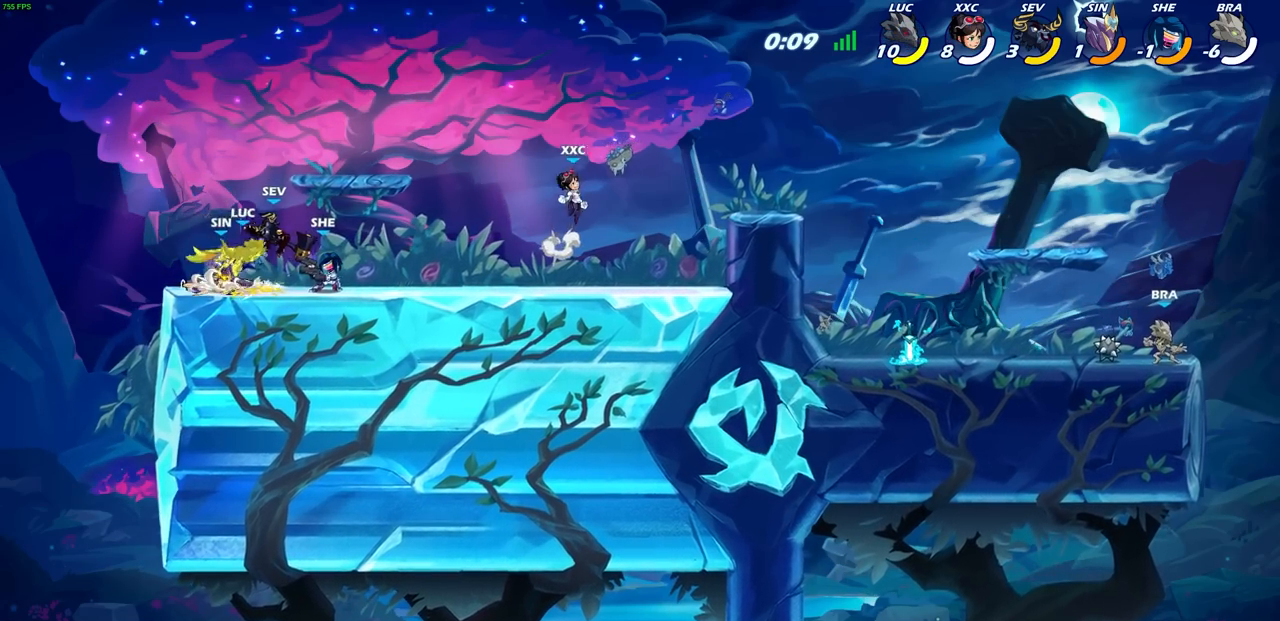
{"buttons": [], "left_stick": "center", "right_stick": "center", "events": [[83, "SQUARE", "up"], [167, "SQUARE", "down"], [267, "SQUARE", "up"], [333, "SQUARE", "down"], [433, "SQUARE", "up"]]}
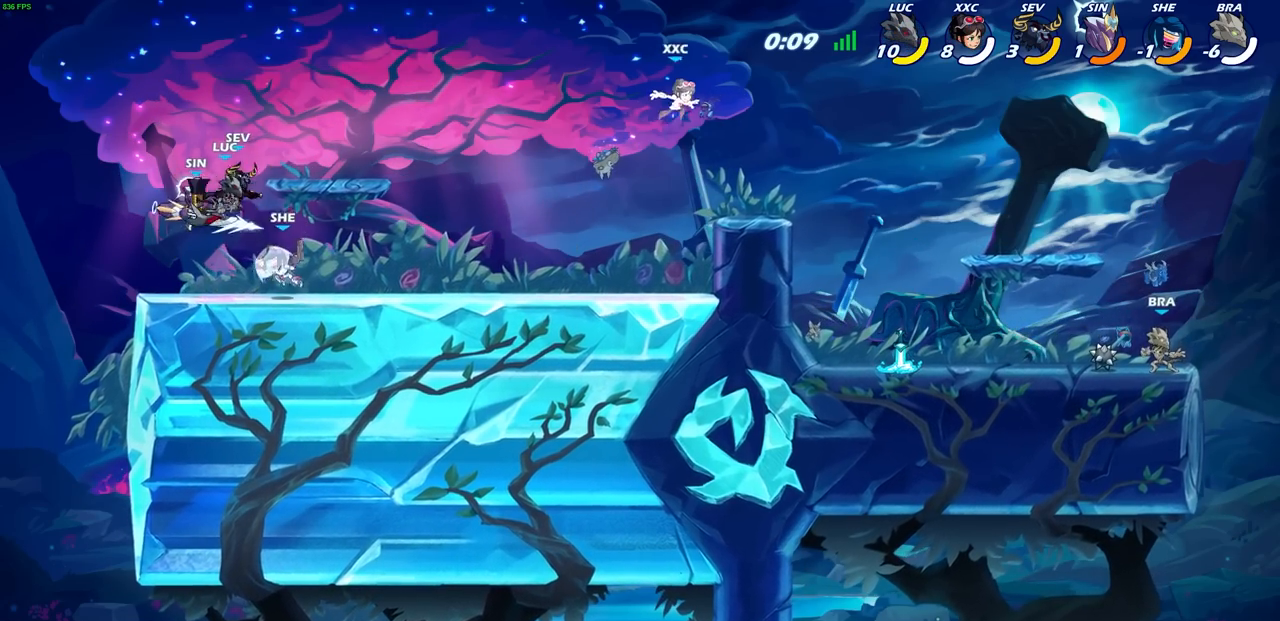
{"buttons": ["SQUARE"], "left_stick": "right", "right_stick": "center", "events": [[33, "R2", "down"], [50, "left_stick", "up-right"], [133, "left_stick", "right"], [200, "SQUARE", "down"], [317, "R2", "up"], [317, "SQUARE", "up"], [417, "SQUARE", "down"]]}
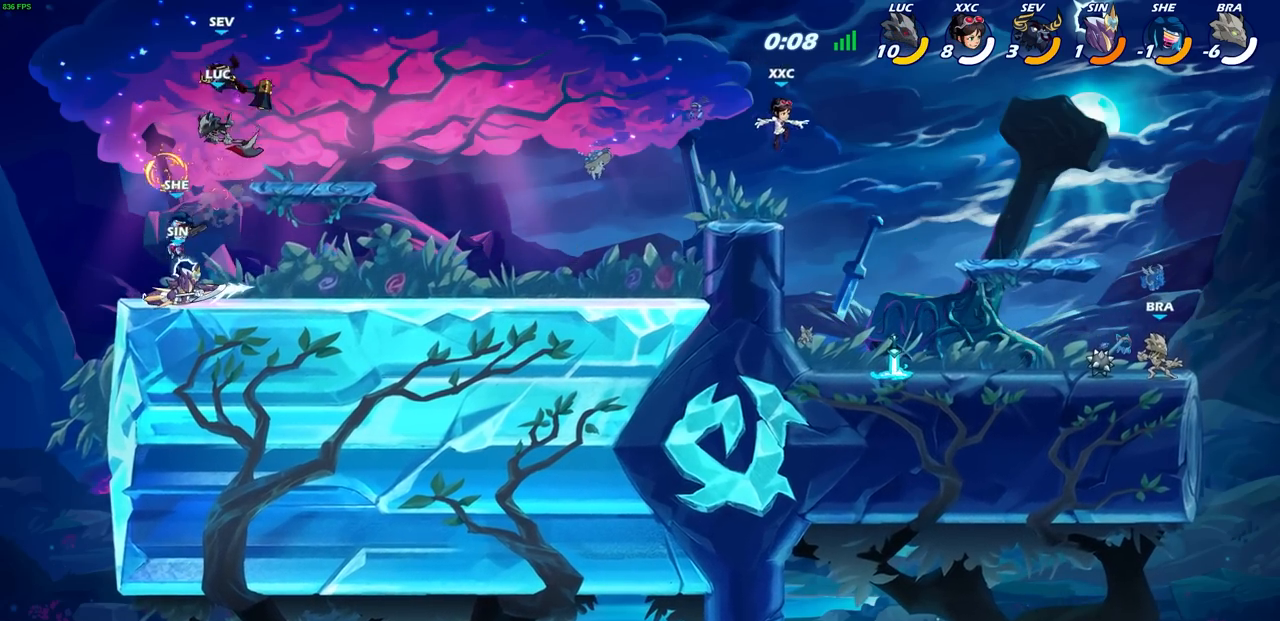
{"buttons": [], "left_stick": "left", "right_stick": "center", "events": [[33, "SQUARE", "up"], [33, "left_stick", "center"], [300, "CROSS", "down"], [333, "left_stick", "up-left"], [433, "left_stick", "left"], [450, "CROSS", "up"]]}
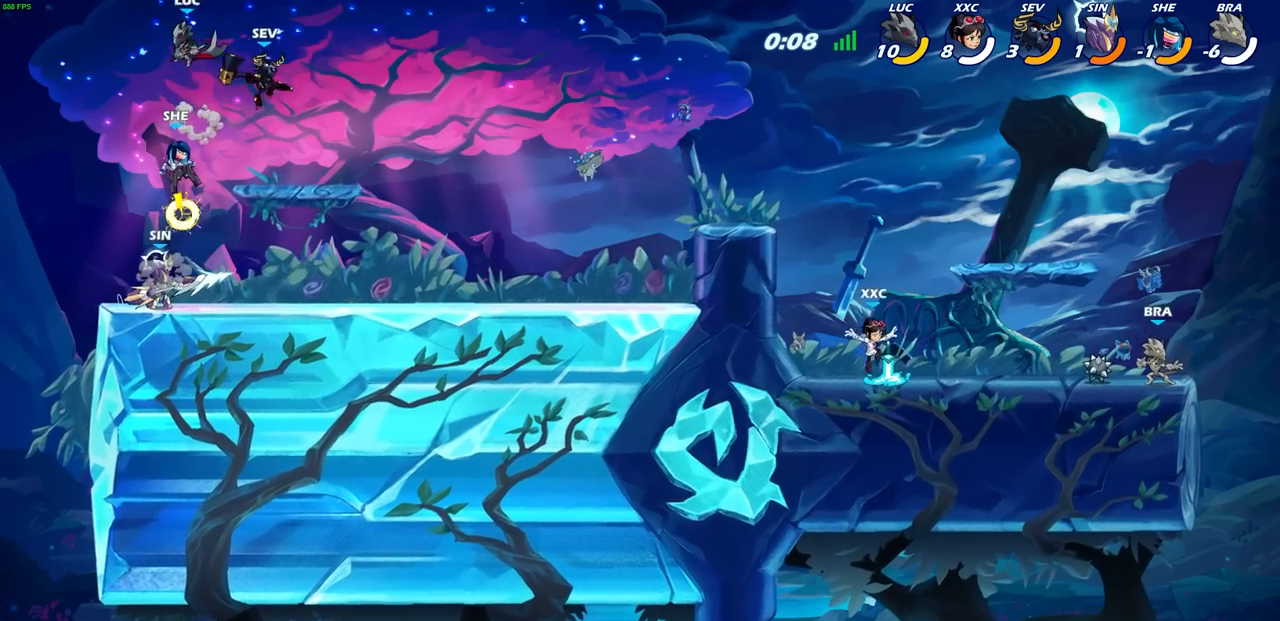
{"buttons": ["CIRCLE"], "left_stick": "down", "right_stick": "center", "events": [[133, "left_stick", "right"], [200, "left_stick", "down-right"], [317, "left_stick", "down"], [450, "CIRCLE", "down"]]}
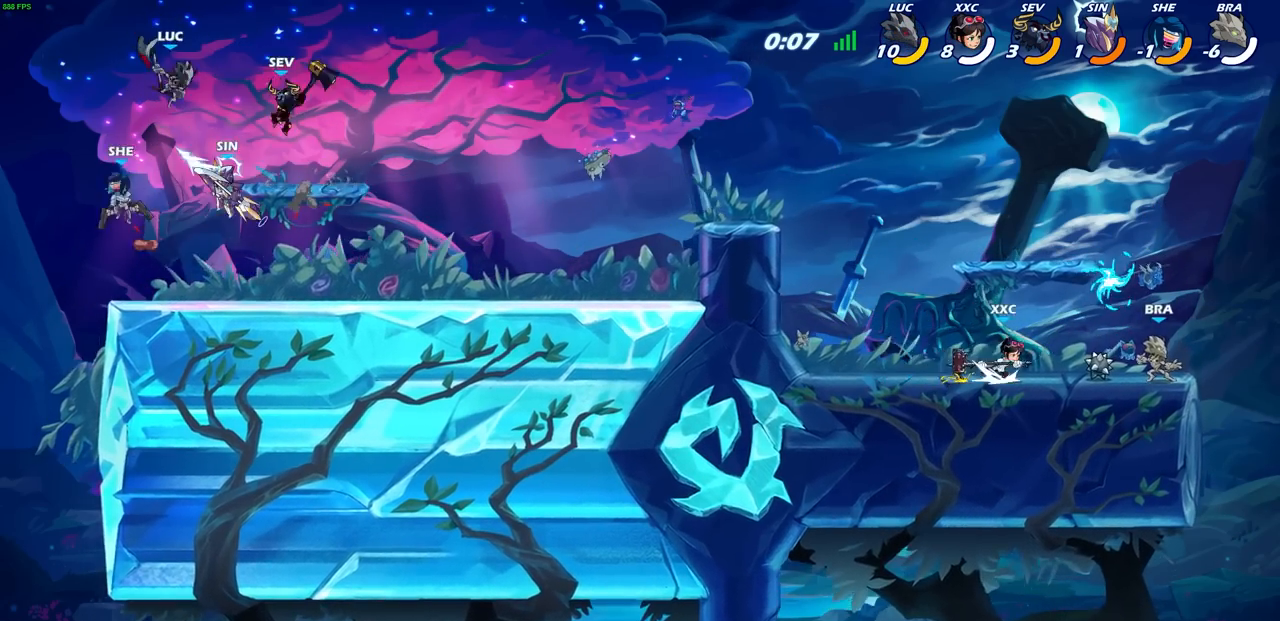
{"buttons": [], "left_stick": "center", "right_stick": "center", "events": [[133, "CIRCLE", "up"], [383, "left_stick", "center"]]}
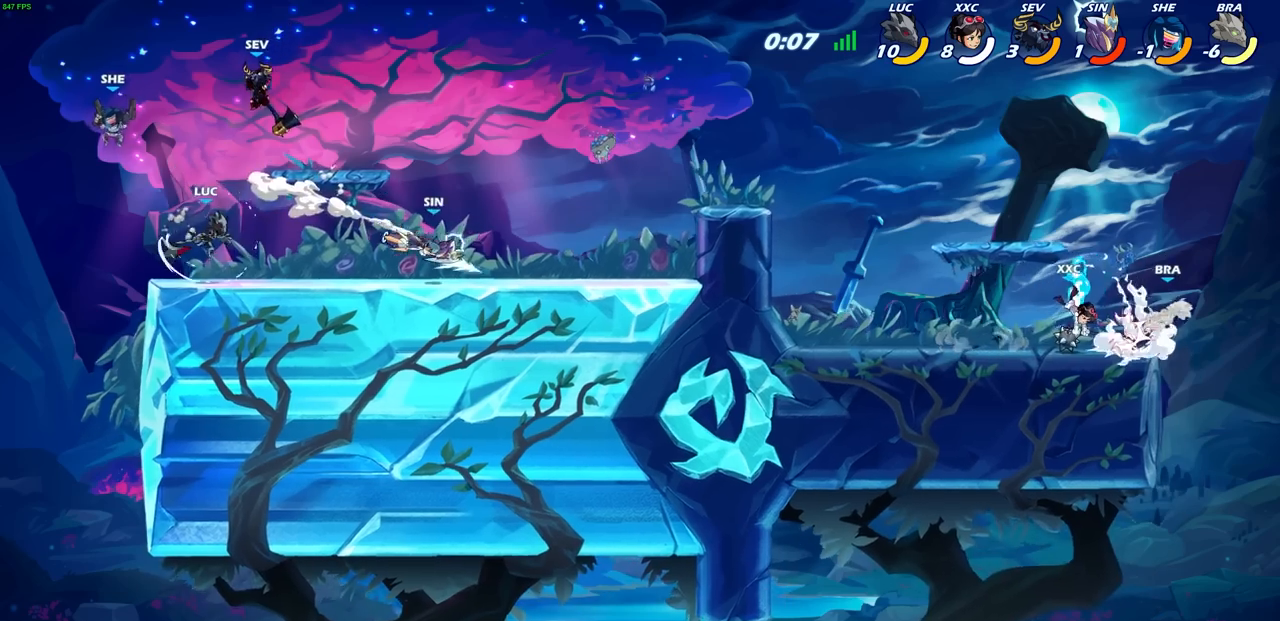
{"buttons": [], "left_stick": "up-left", "right_stick": "center", "events": [[117, "left_stick", "right"], [217, "R2", "down"], [450, "left_stick", "up-left"], [483, "R2", "up"]]}
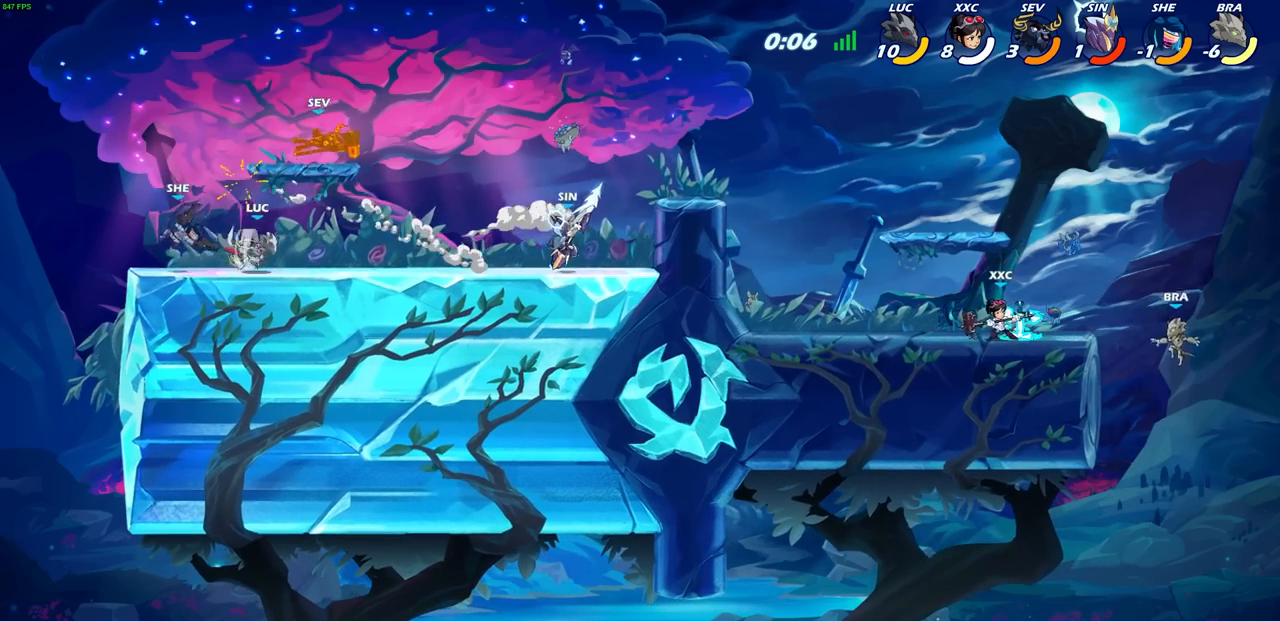
{"buttons": [], "left_stick": "center", "right_stick": "center", "events": [[17, "CIRCLE", "down"], [100, "left_stick", "center"], [117, "CIRCLE", "up"]]}
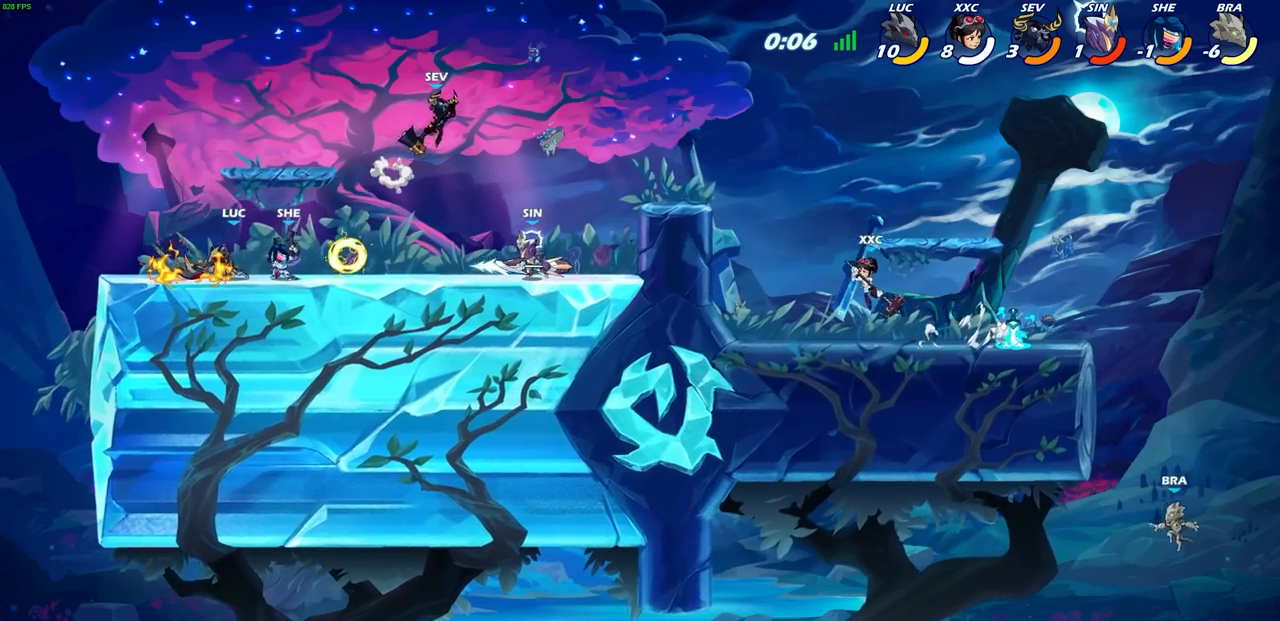
{"buttons": ["SQUARE"], "left_stick": "center", "right_stick": "center", "events": [[283, "left_stick", "right"], [467, "SQUARE", "down"], [500, "left_stick", "center"]]}
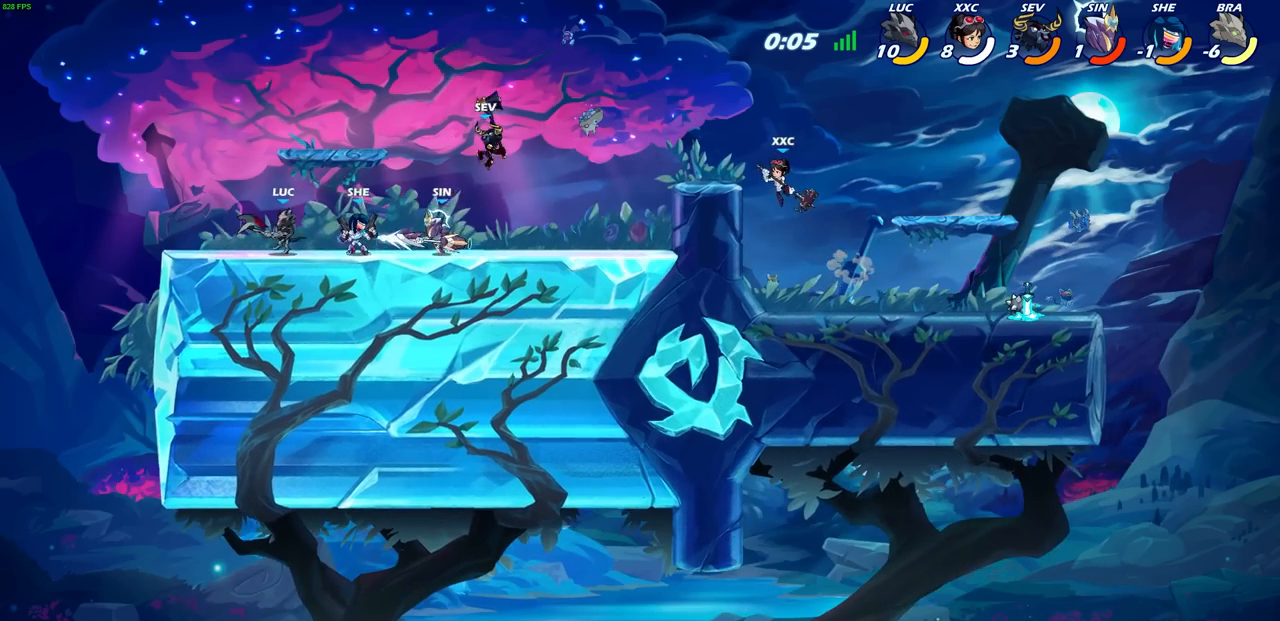
{"buttons": ["CROSS"], "left_stick": "center", "right_stick": "center", "events": [[33, "SQUARE", "up"], [167, "SQUARE", "down"], [233, "SQUARE", "up"], [333, "SQUARE", "down"], [400, "SQUARE", "up"], [500, "CROSS", "down"]]}
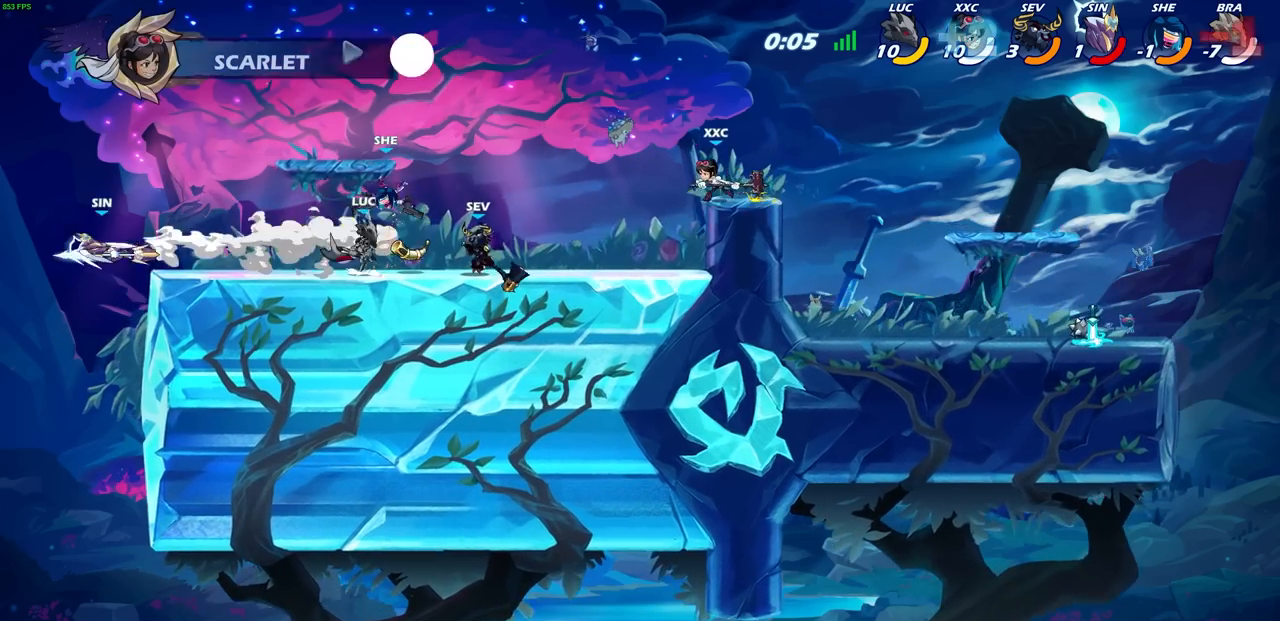
{"buttons": [], "left_stick": "right", "right_stick": "center", "events": [[33, "CIRCLE", "down"], [33, "left_stick", "down"], [50, "SQUARE", "down"], [50, "TRIANGLE", "down"], [83, "CIRCLE", "up"], [83, "CROSS", "up"], [83, "TRIANGLE", "up"], [100, "SQUARE", "up"], [450, "left_stick", "right"]]}
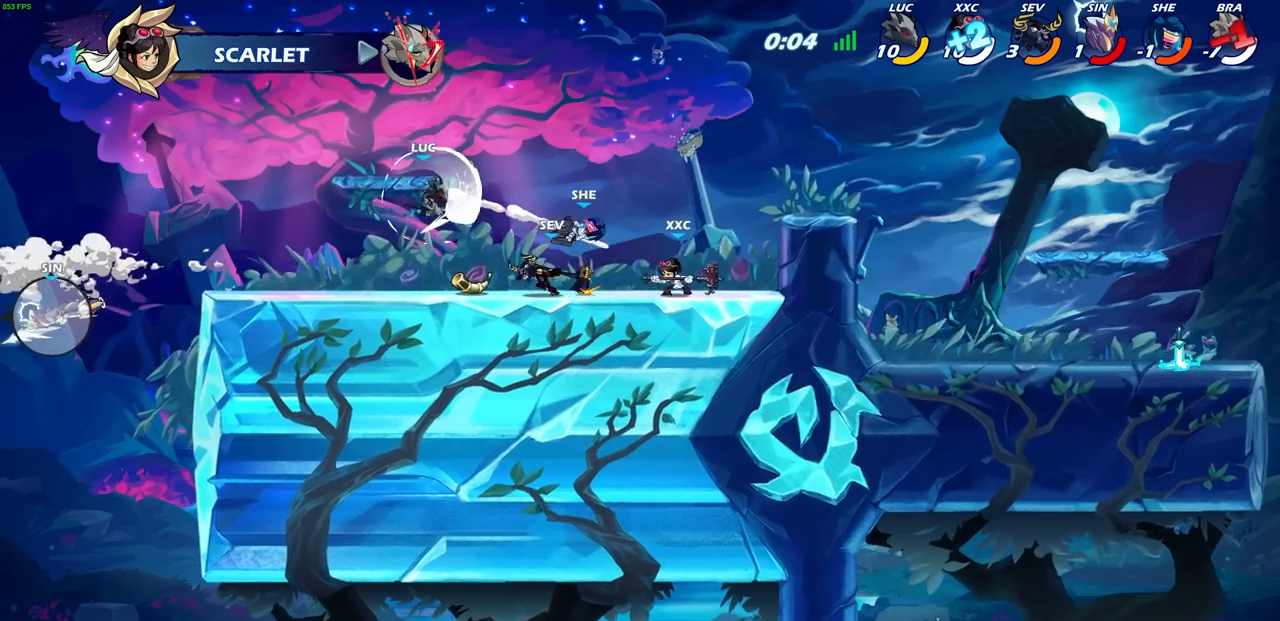
{"buttons": [], "left_stick": "center", "right_stick": "center", "events": [[133, "left_stick", "up-right"], [183, "CIRCLE", "down"], [283, "CIRCLE", "up"], [350, "left_stick", "center"], [383, "CIRCLE", "down"], [483, "CIRCLE", "up"]]}
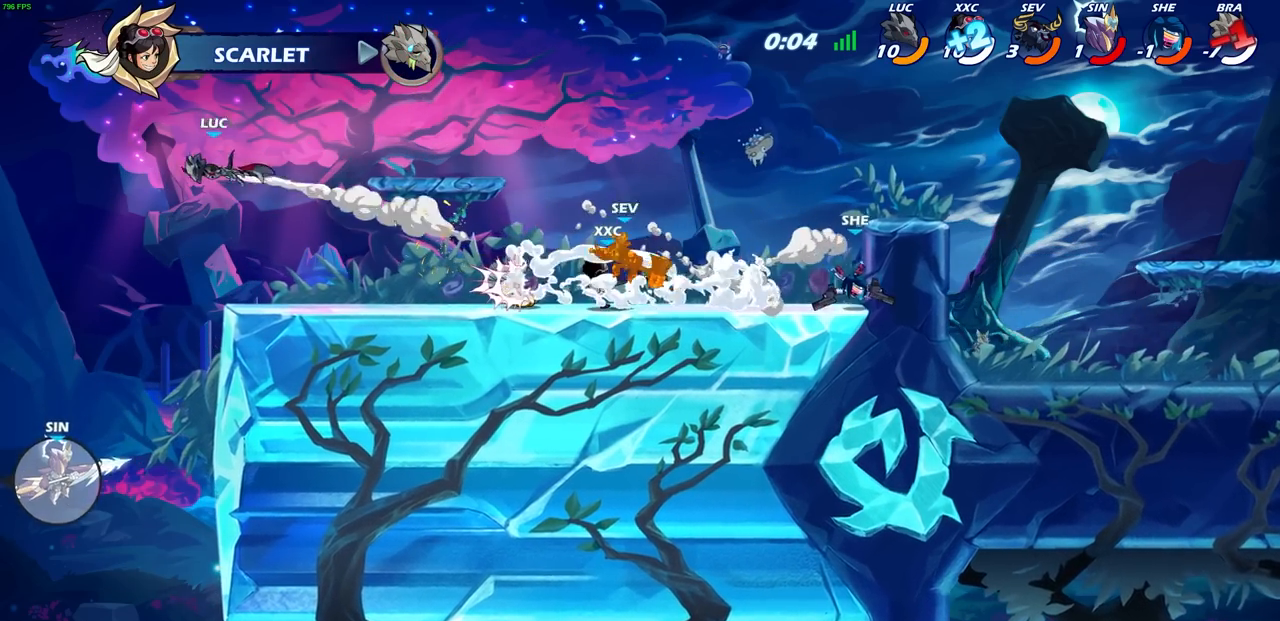
{"buttons": ["R1", "R2"], "left_stick": "right", "right_stick": "center", "events": [[150, "left_stick", "up-right"], [217, "left_stick", "right"], [333, "R2", "down"], [500, "R1", "down"]]}
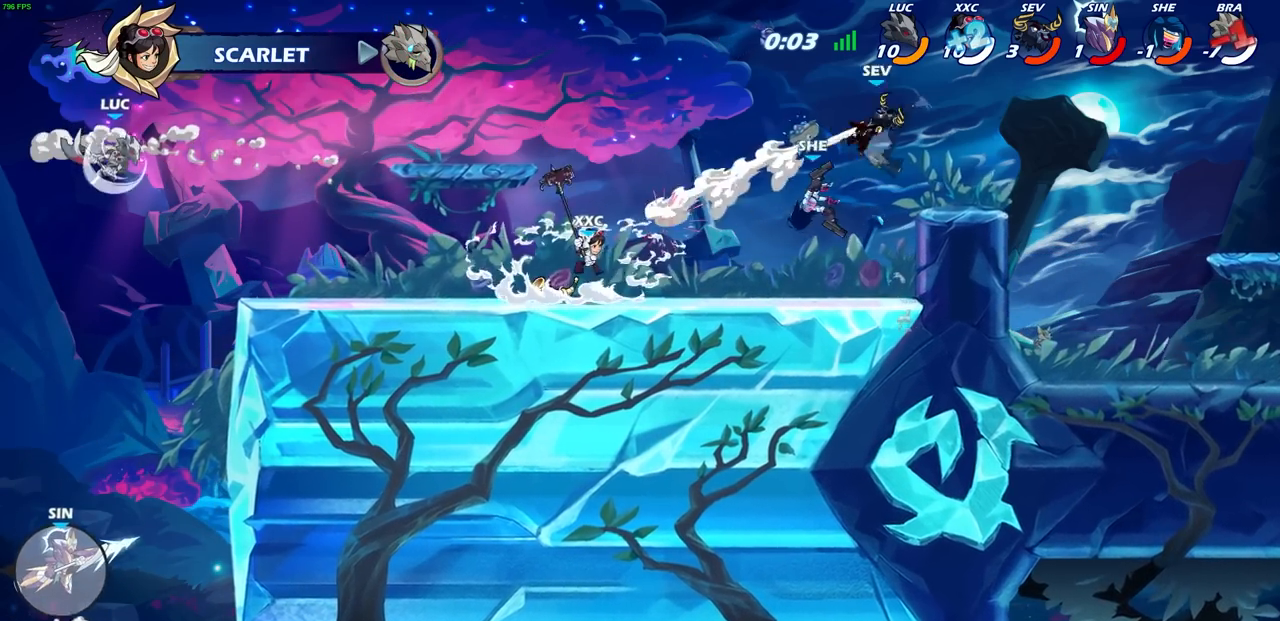
{"buttons": [], "left_stick": "right", "right_stick": "center", "events": [[50, "R1", "up"], [100, "R1", "down"], [150, "R1", "up"], [150, "R2", "up"]]}
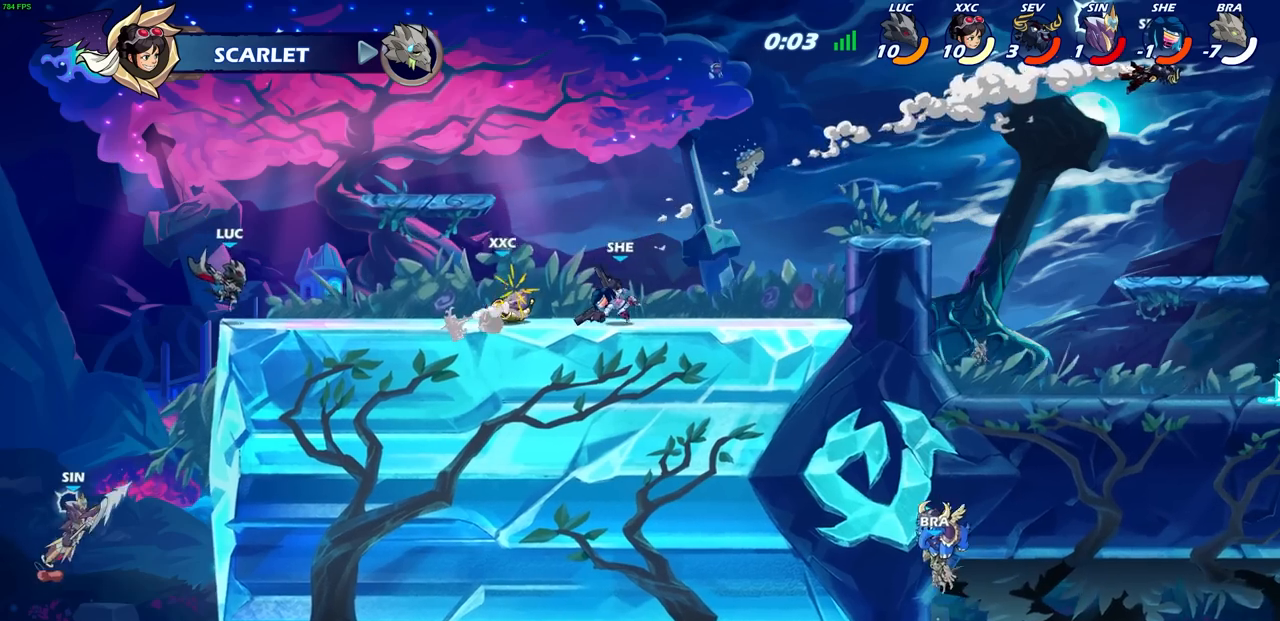
{"buttons": [], "left_stick": "center", "right_stick": "center", "events": [[183, "left_stick", "center"]]}
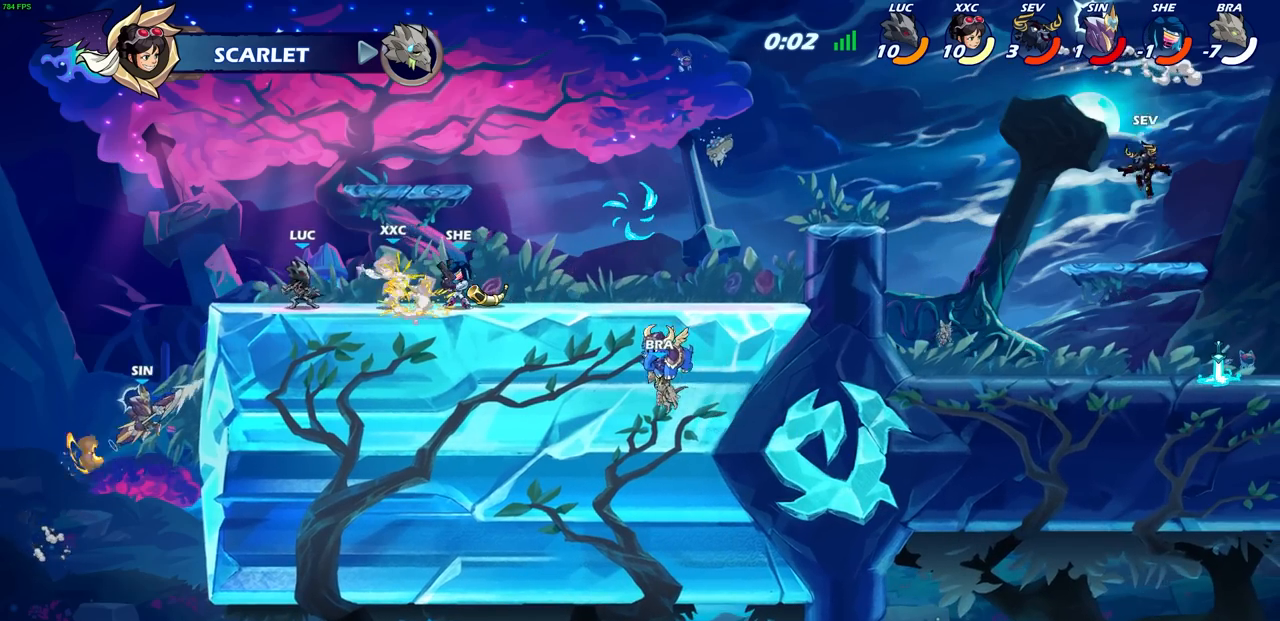
{"buttons": [], "left_stick": "center", "right_stick": "center", "events": []}
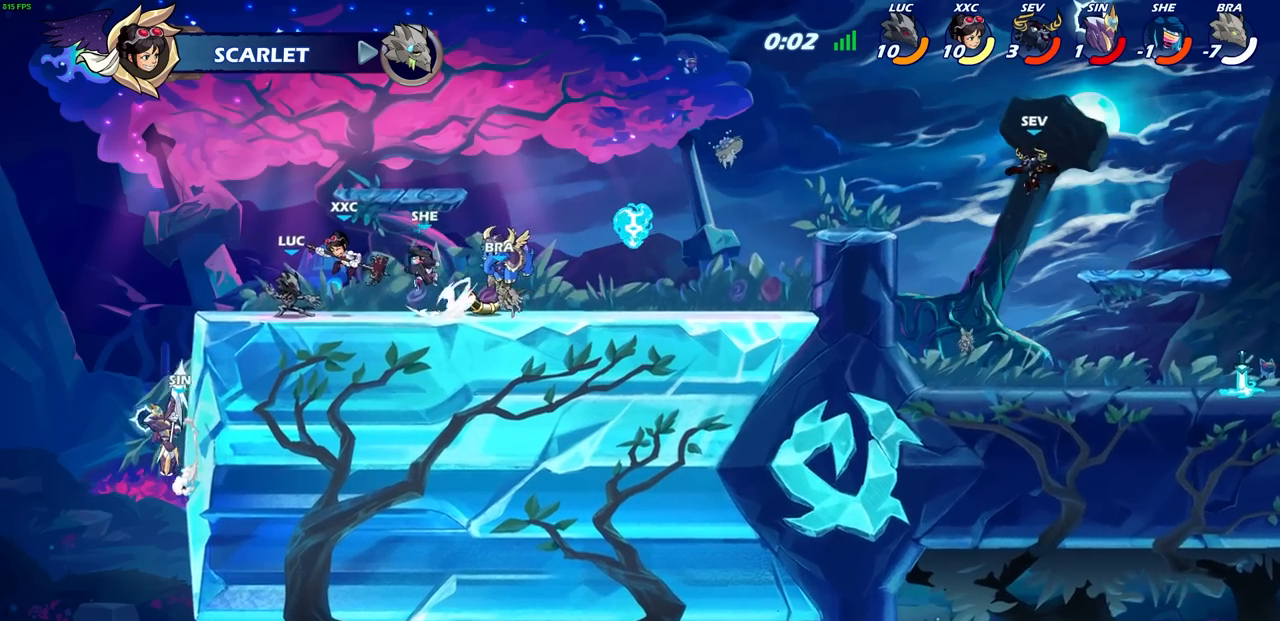
{"buttons": [], "left_stick": "center", "right_stick": "center", "events": []}
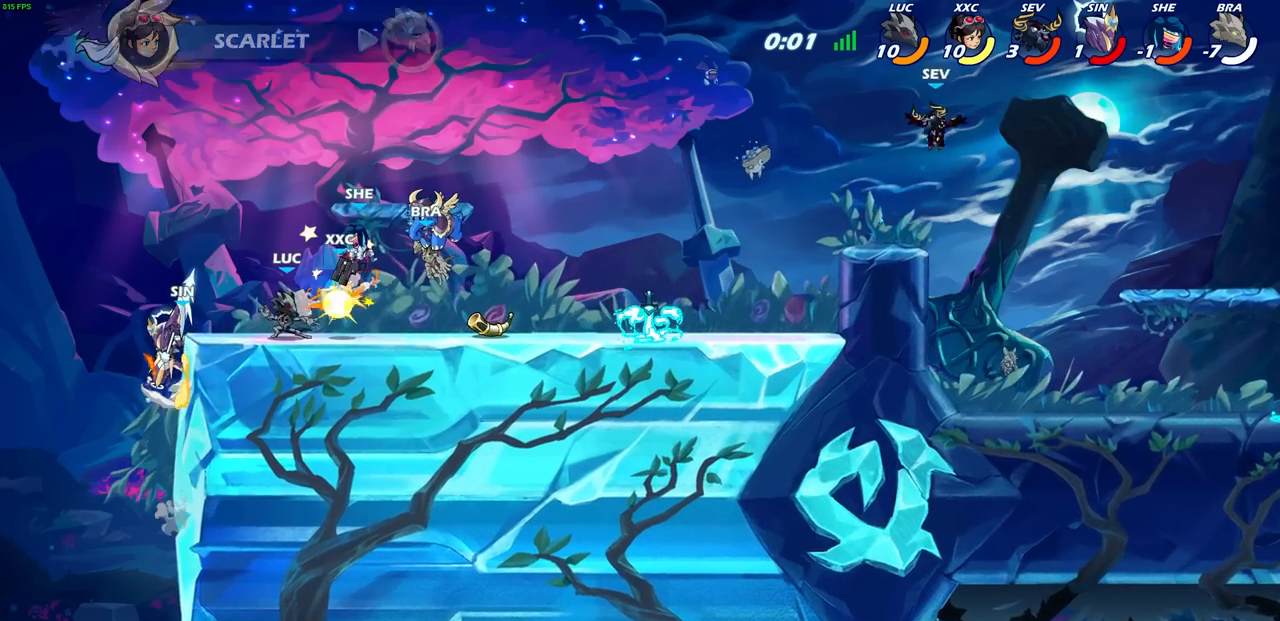
{"buttons": [], "left_stick": "center", "right_stick": "center", "events": []}
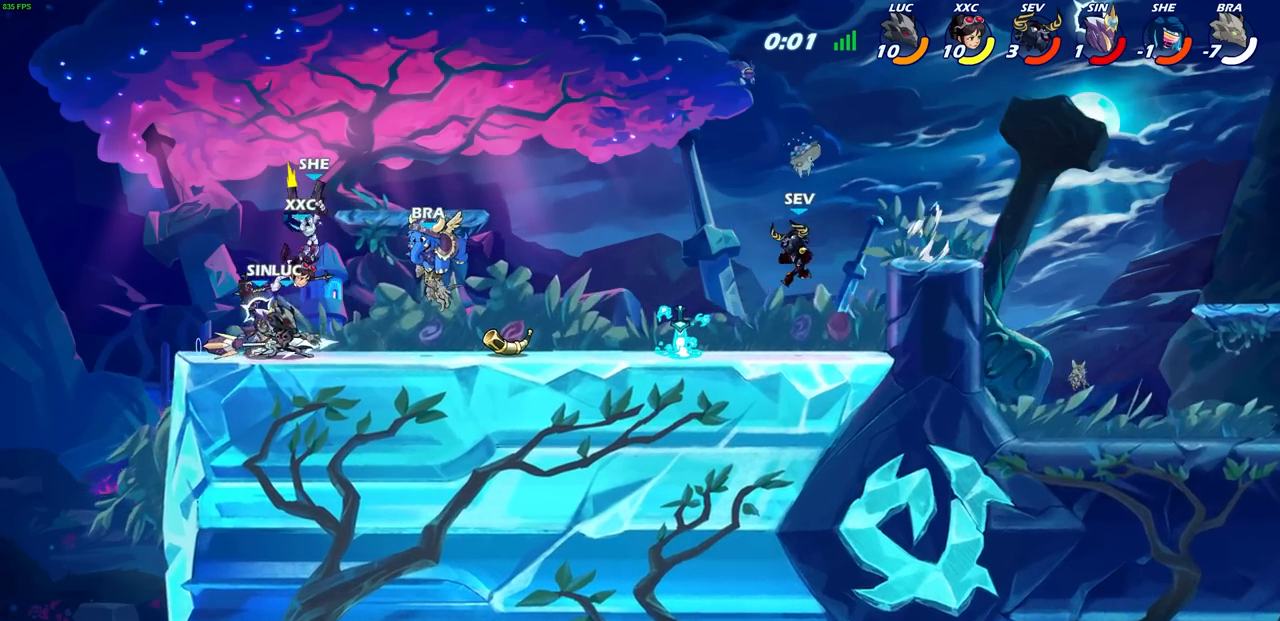
{"buttons": [], "left_stick": "center", "right_stick": "center", "events": []}
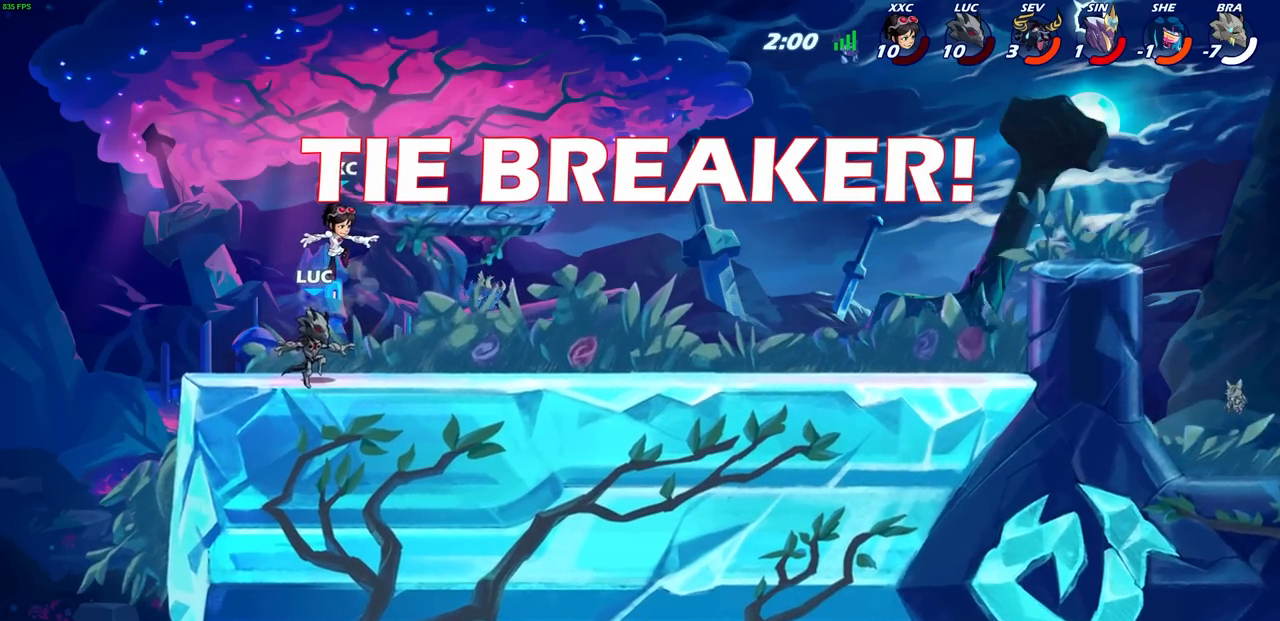
{"buttons": [], "left_stick": "center", "right_stick": "center", "events": []}